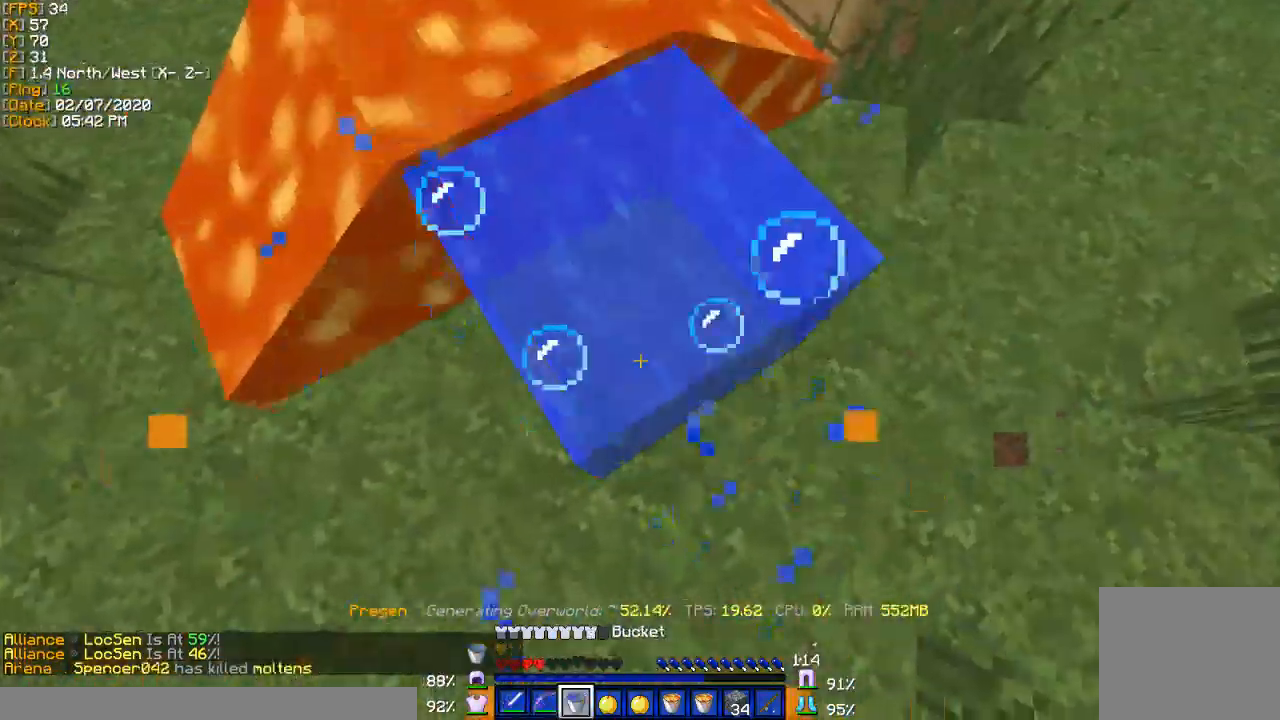
Gameplay with keyboard; each line is a JSON object with the keys held at the frame after it. "events" lists presses ("down") and releases ("up") of "a", "d", "s" and "w" between this image and that frame as [ms after this image, input, new state], when the widget could be followed in between. No other keys are recorded. Mouse input is not recorded.
{"keys": ["a", "w"], "events": [[133, "a", "down"], [133, "w", "down"]]}
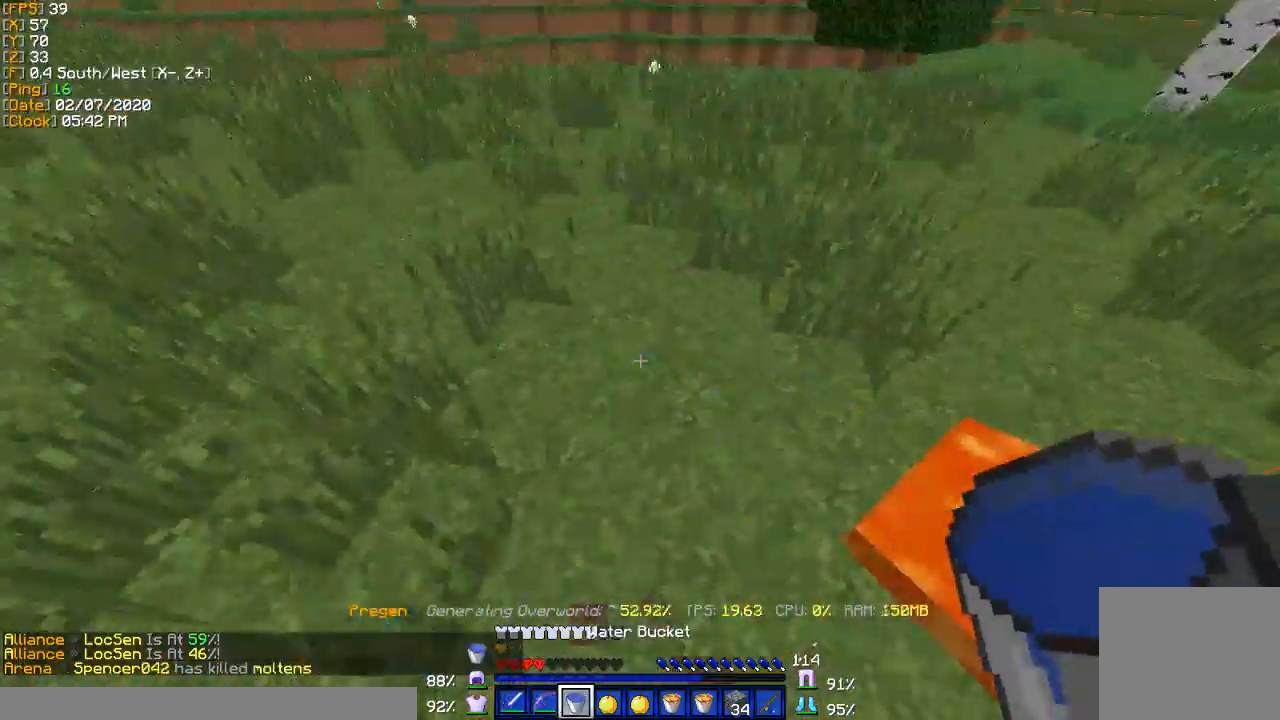
{"keys": ["w"], "events": [[101, "a", "up"]]}
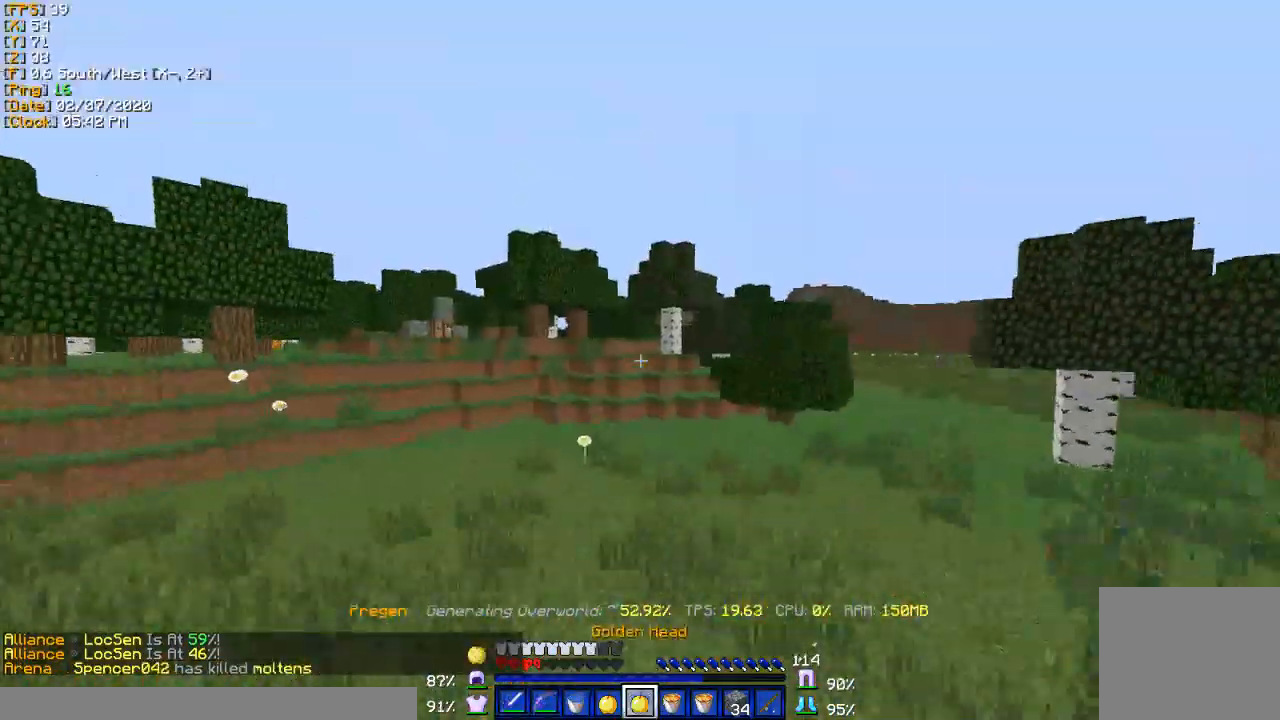
{"keys": ["w"], "events": []}
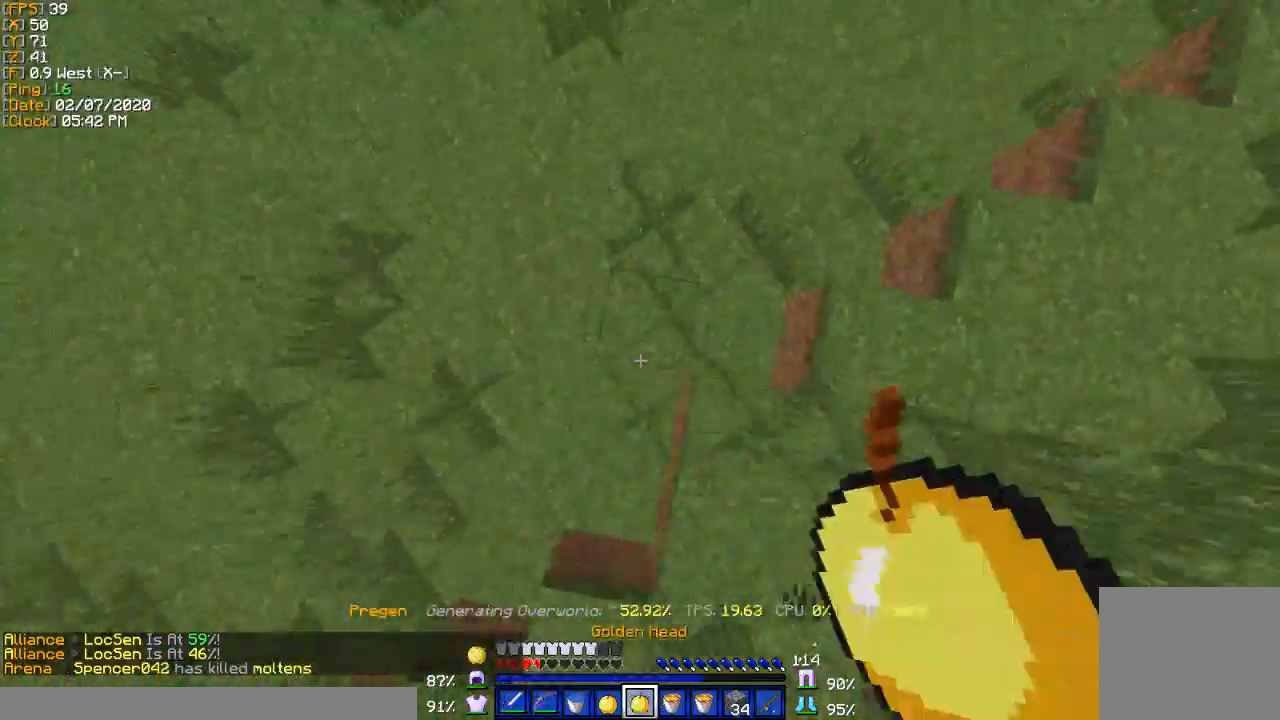
{"keys": ["s"], "events": [[134, "a", "down"], [134, "w", "up"], [201, "s", "down"], [301, "a", "up"]]}
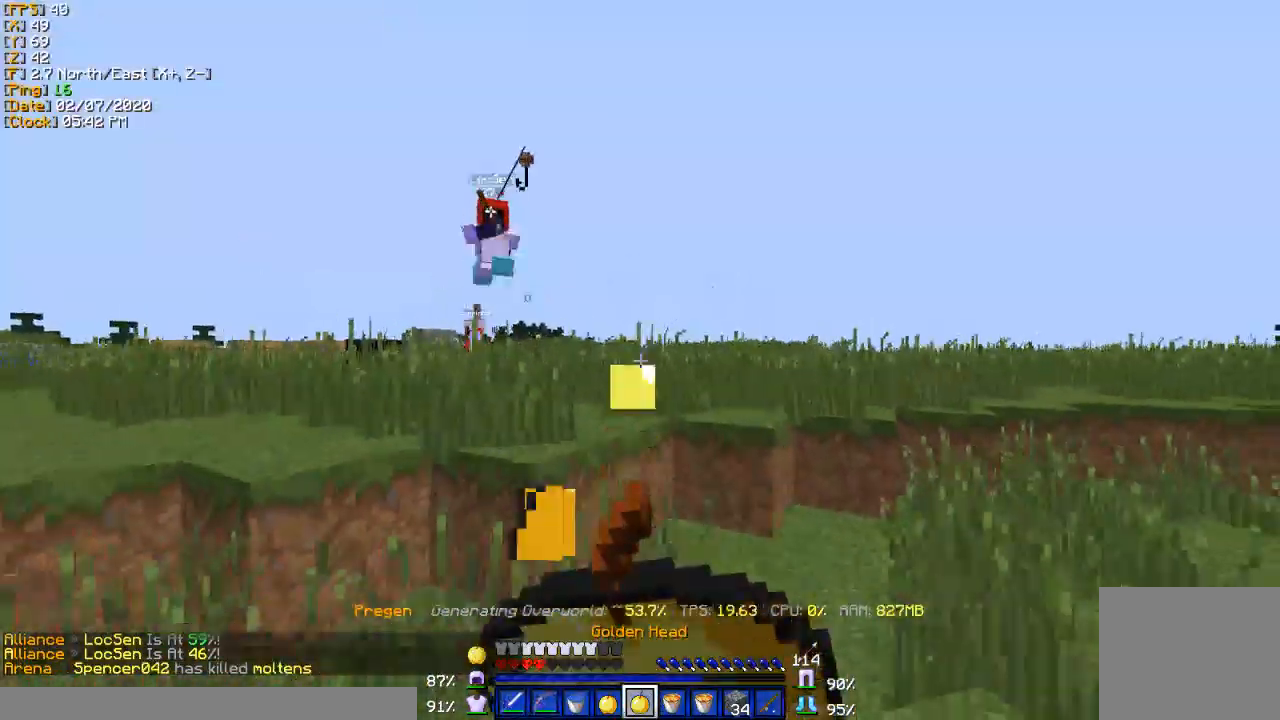
{"keys": ["d", "s"], "events": [[500, "d", "down"]]}
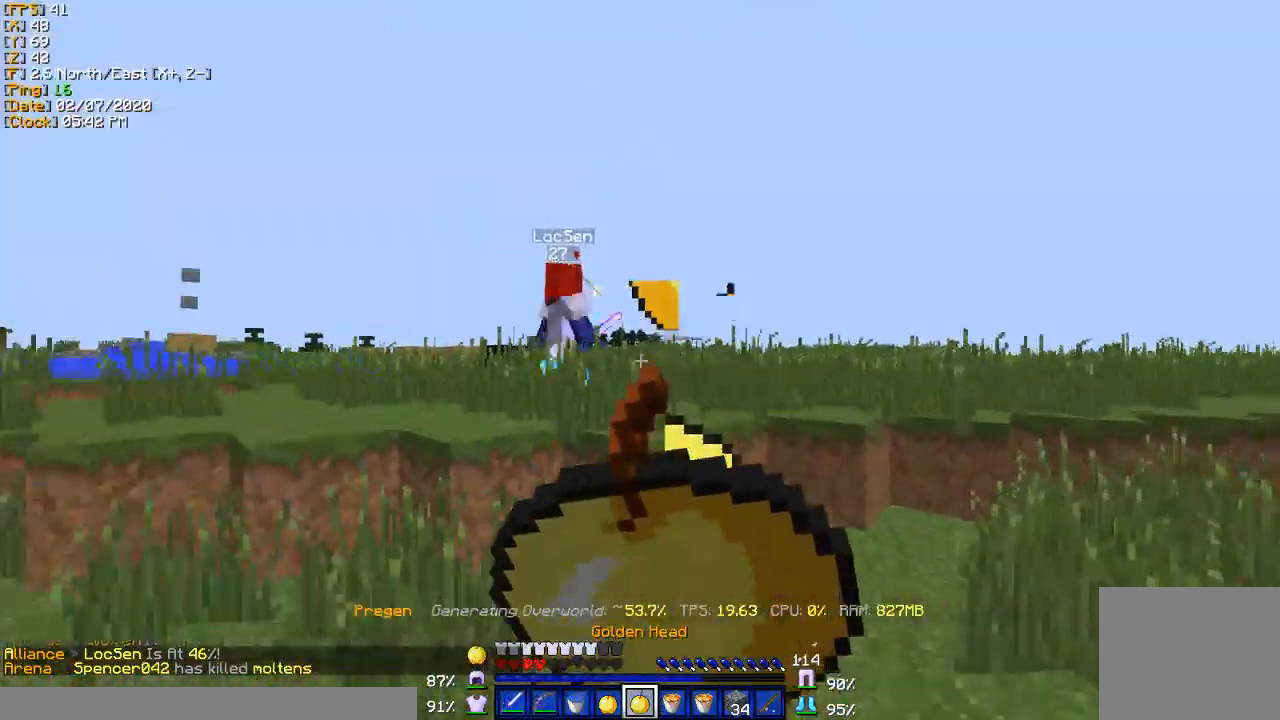
{"keys": ["d", "w"], "events": [[101, "s", "up"], [234, "w", "down"]]}
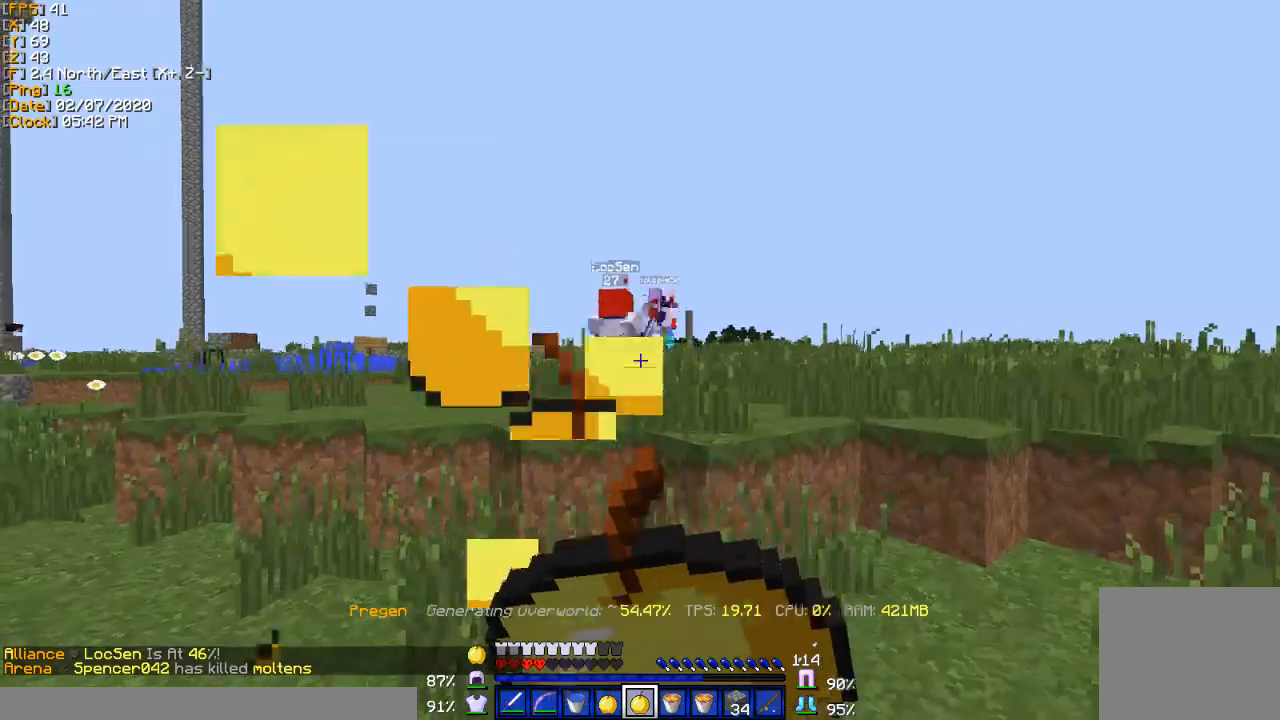
{"keys": ["w"], "events": [[167, "d", "up"]]}
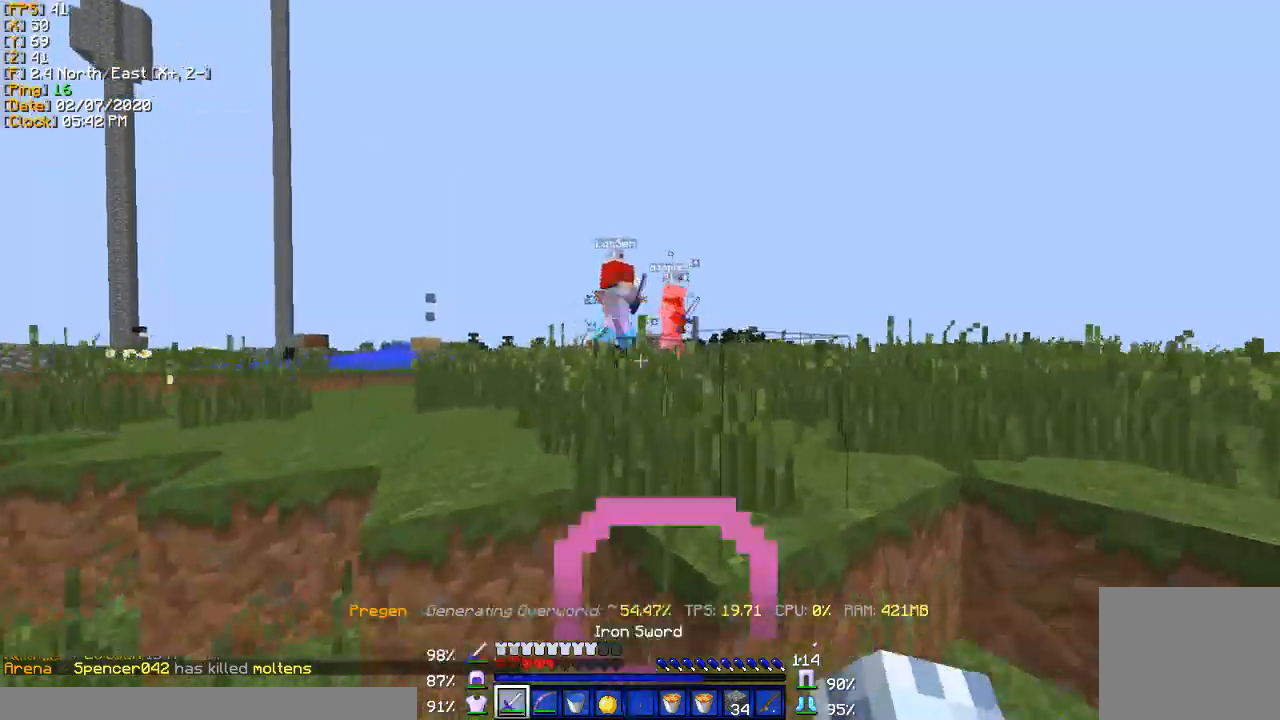
{"keys": ["w"], "events": []}
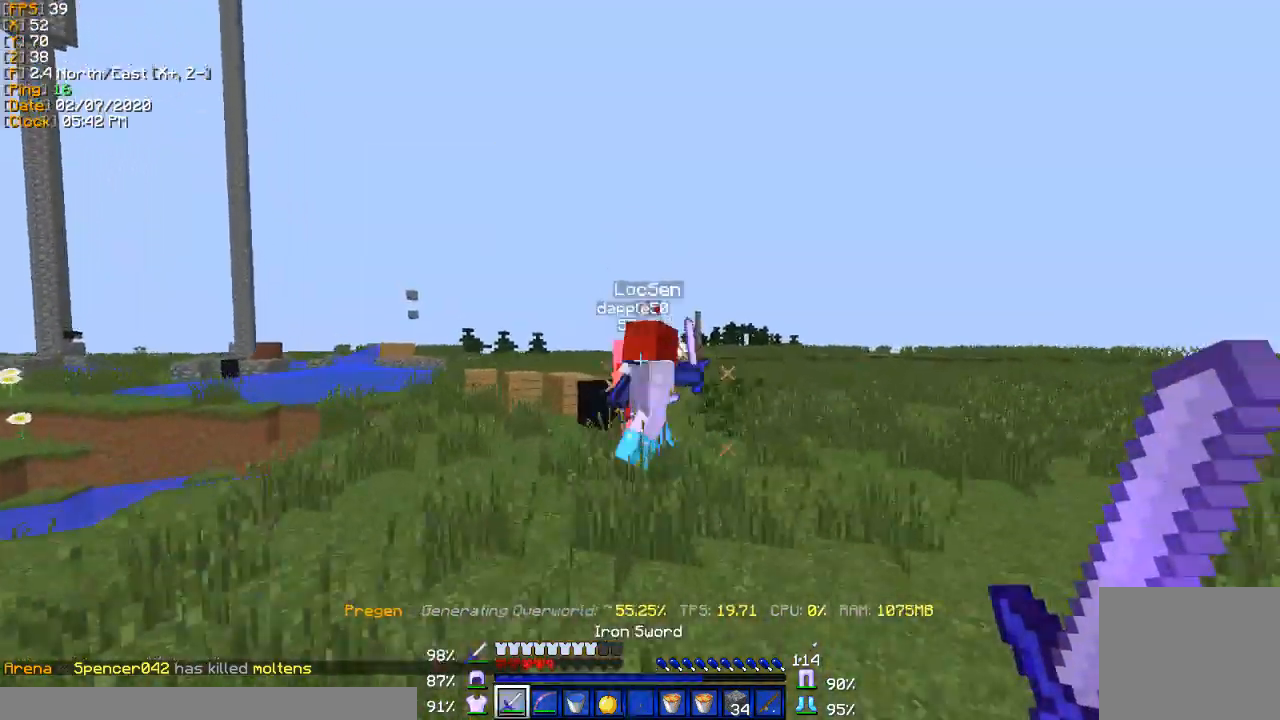
{"keys": ["w"], "events": []}
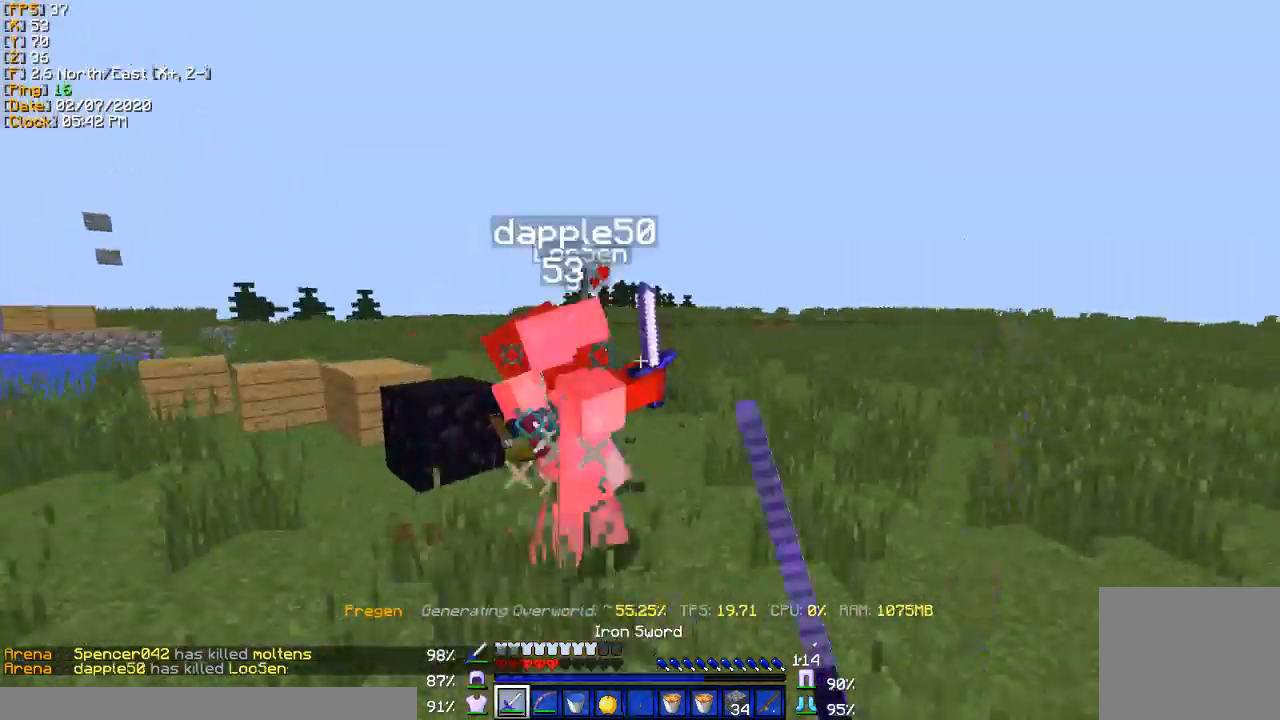
{"keys": [], "events": [[301, "d", "down"], [334, "d", "up"], [434, "w", "up"]]}
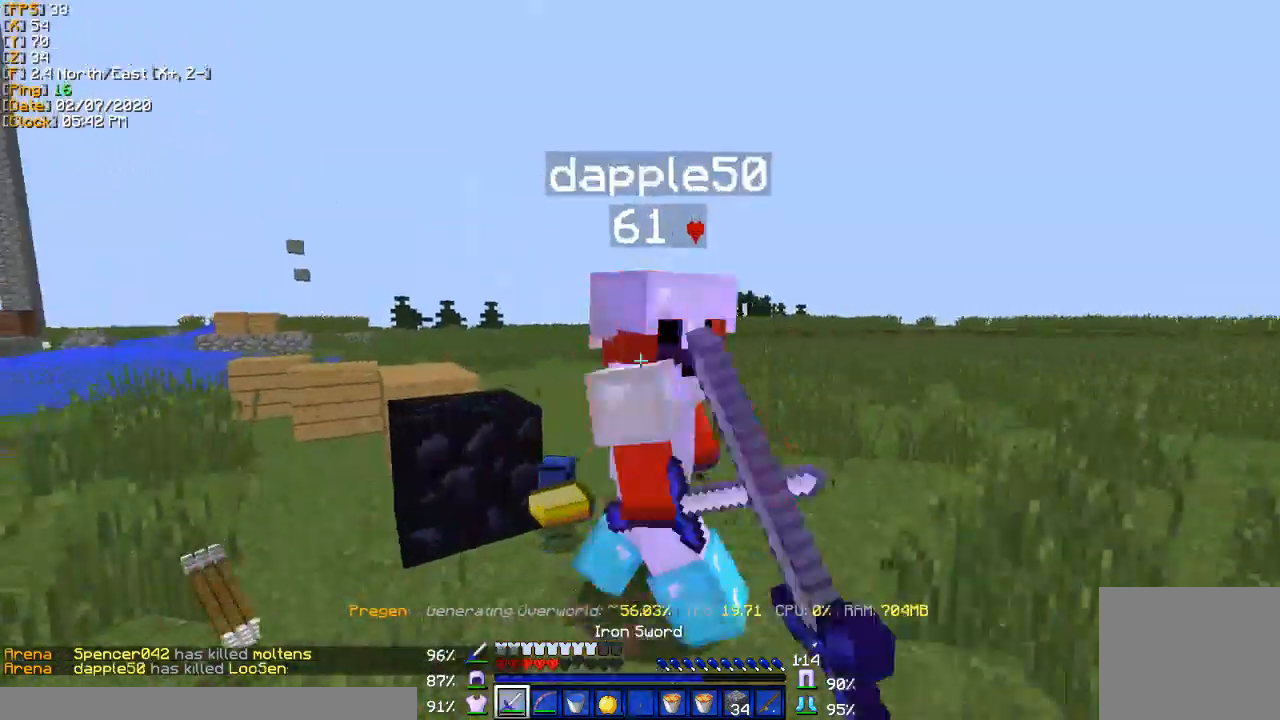
{"keys": [], "events": [[67, "w", "down"], [400, "w", "up"]]}
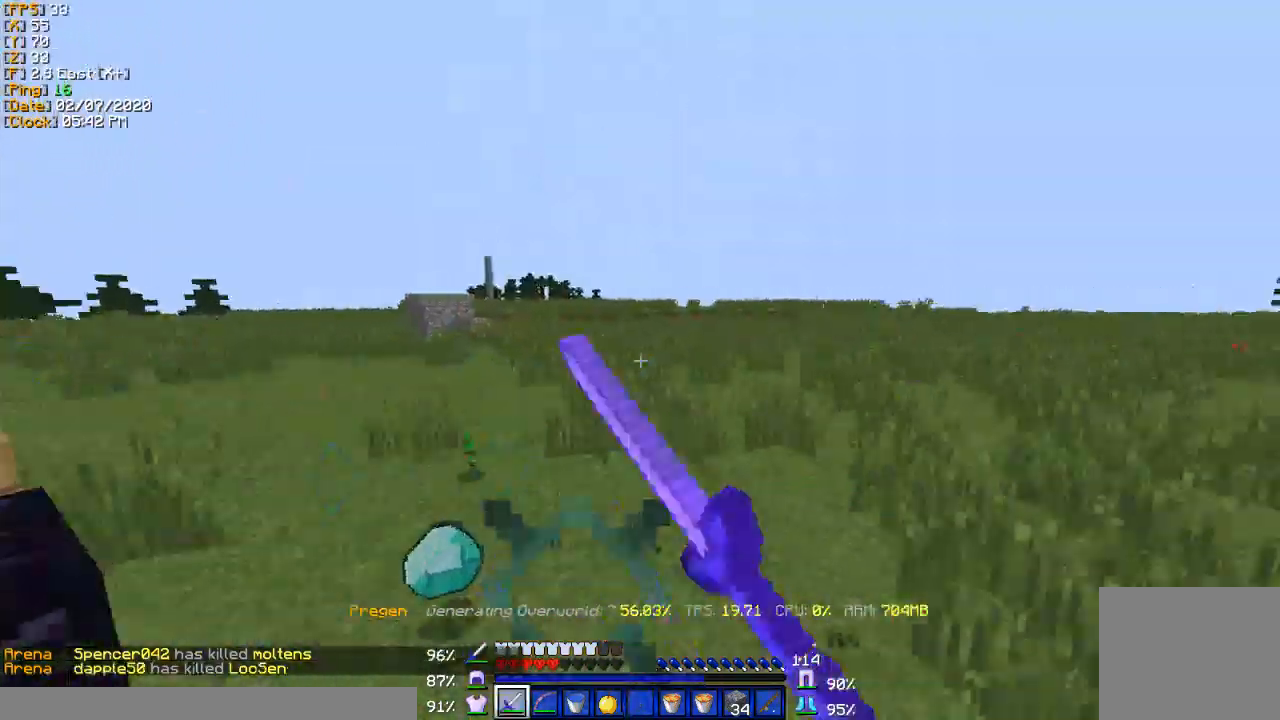
{"keys": ["s"], "events": [[100, "a", "down"], [100, "w", "down"], [234, "w", "up"], [300, "s", "down"], [434, "a", "up"]]}
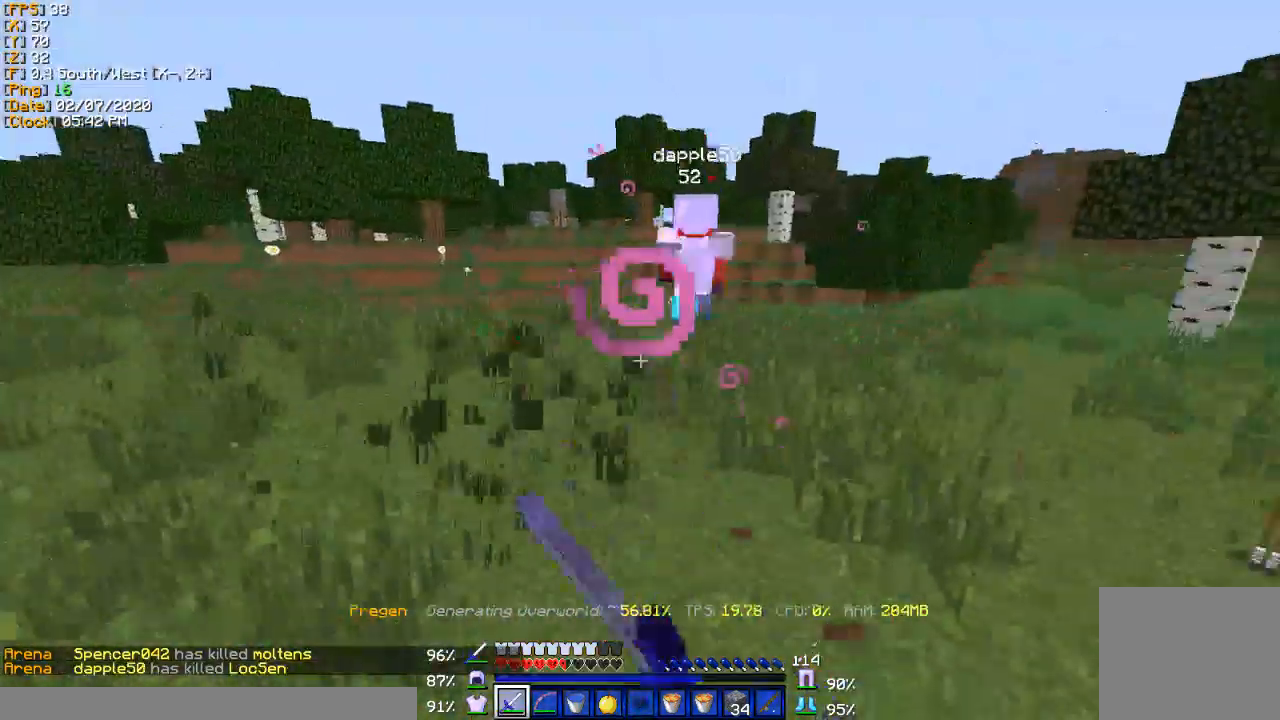
{"keys": ["d", "w"], "events": [[133, "d", "down"], [166, "s", "up"], [233, "w", "down"]]}
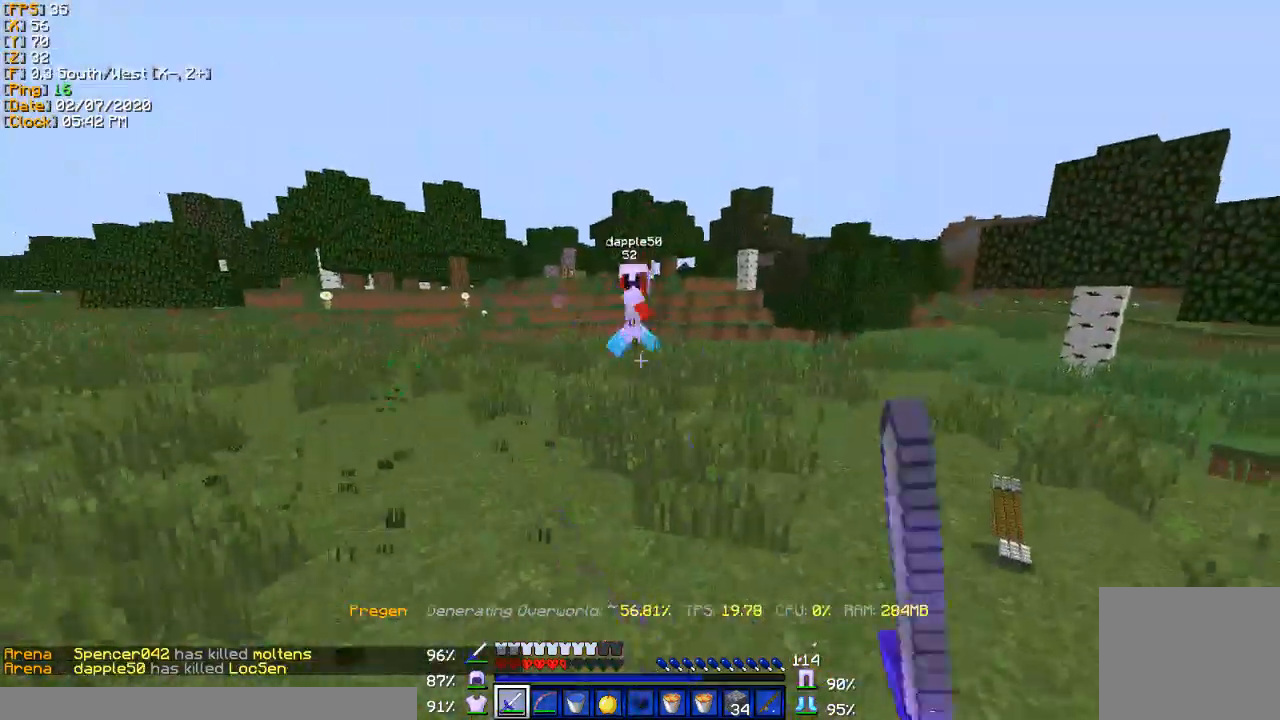
{"keys": ["d", "w"], "events": [[100, "d", "up"], [267, "d", "down"]]}
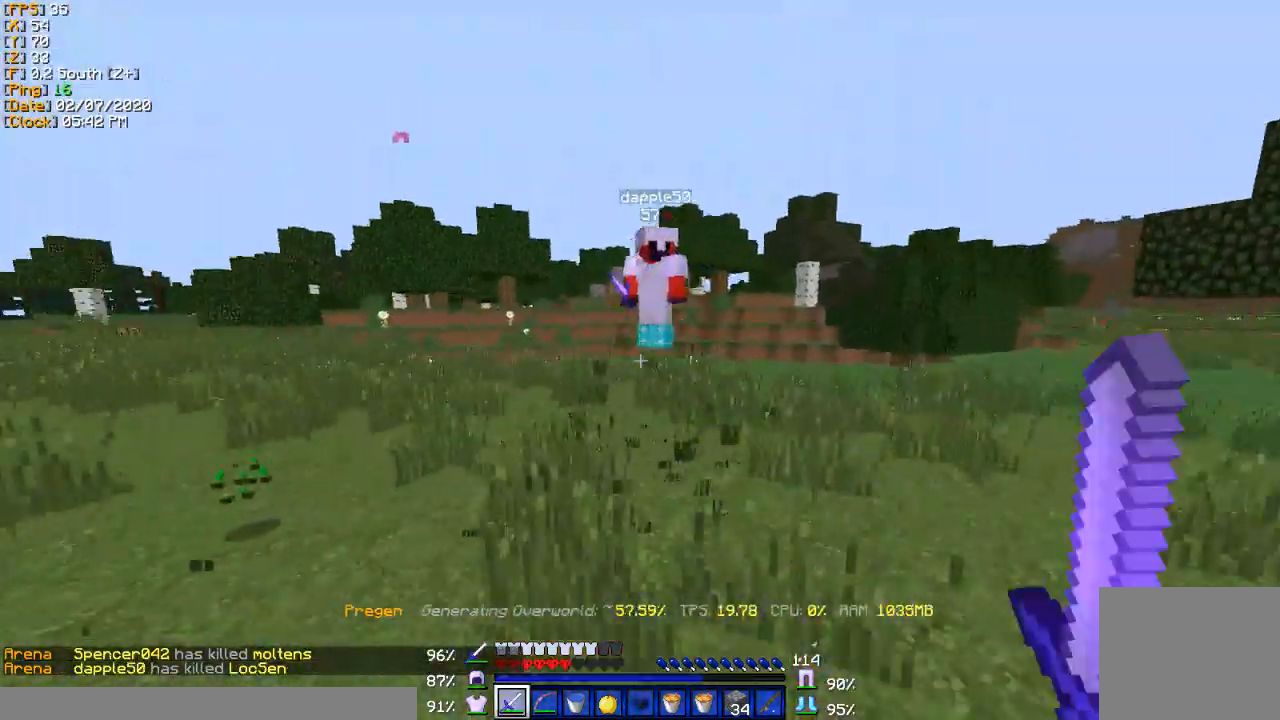
{"keys": ["w"], "events": [[333, "d", "up"]]}
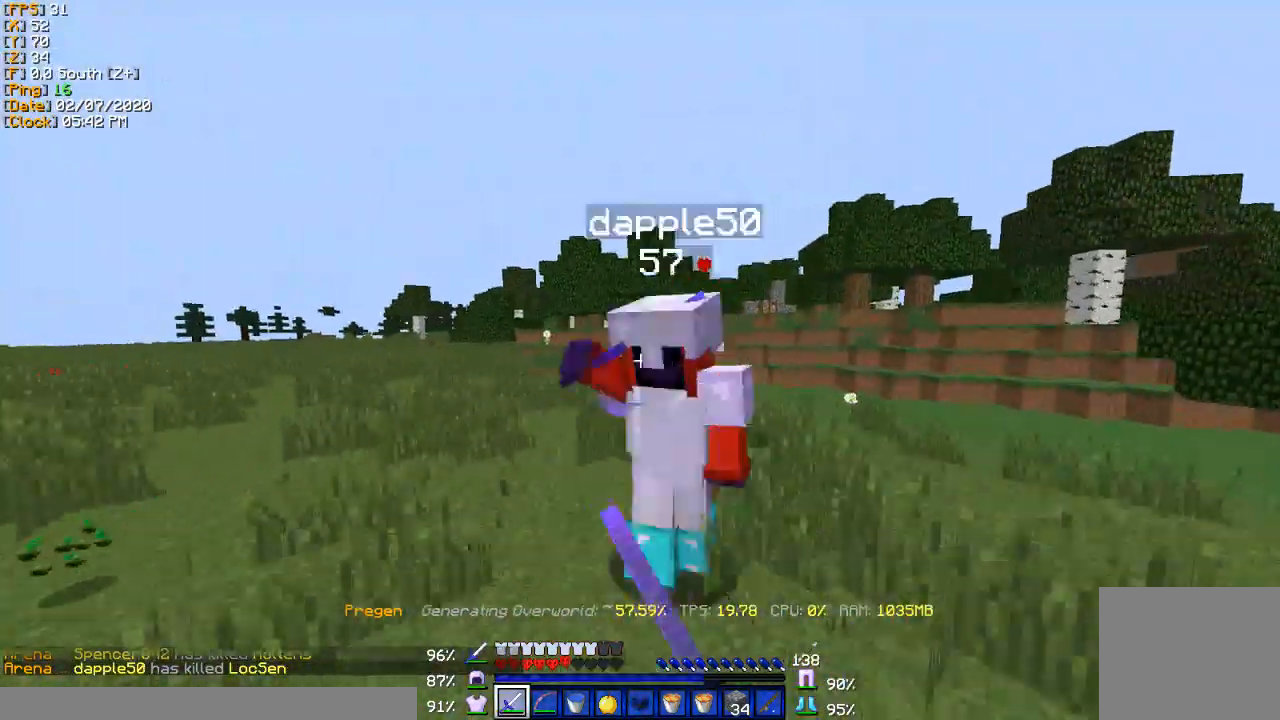
{"keys": ["w"], "events": [[234, "w", "up"], [401, "w", "down"]]}
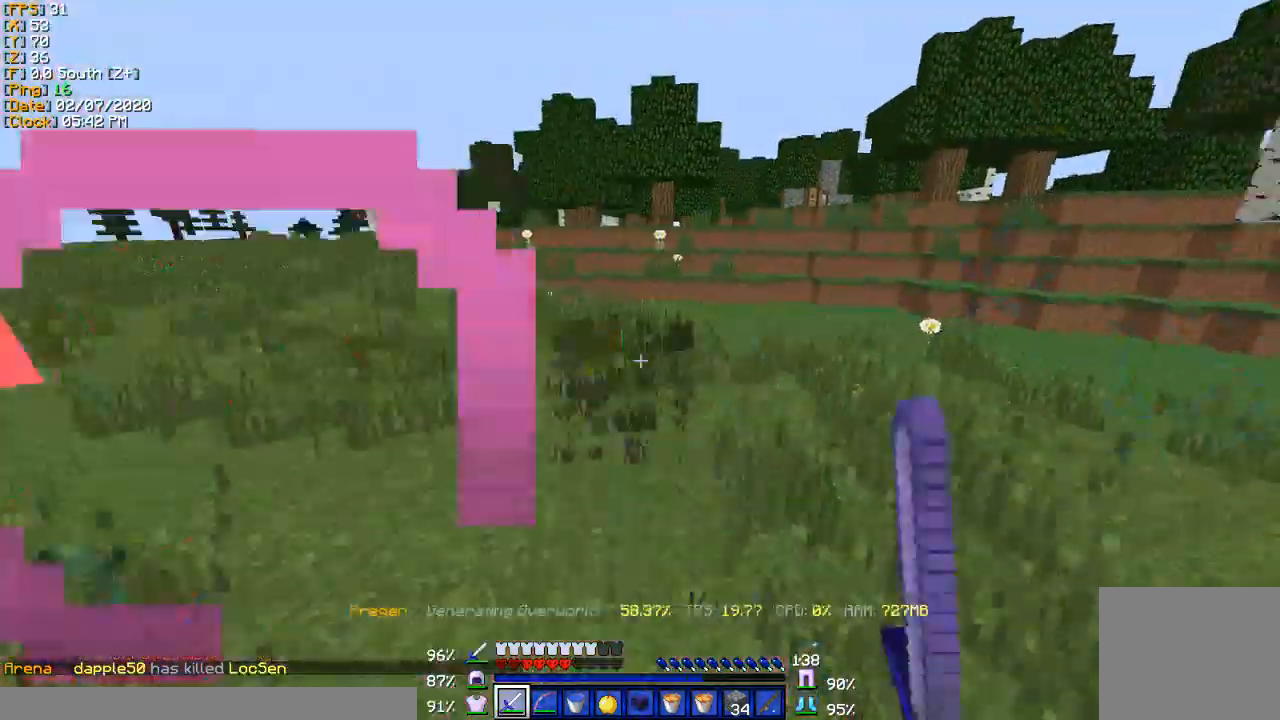
{"keys": ["a"], "events": [[200, "a", "down"], [267, "w", "up"]]}
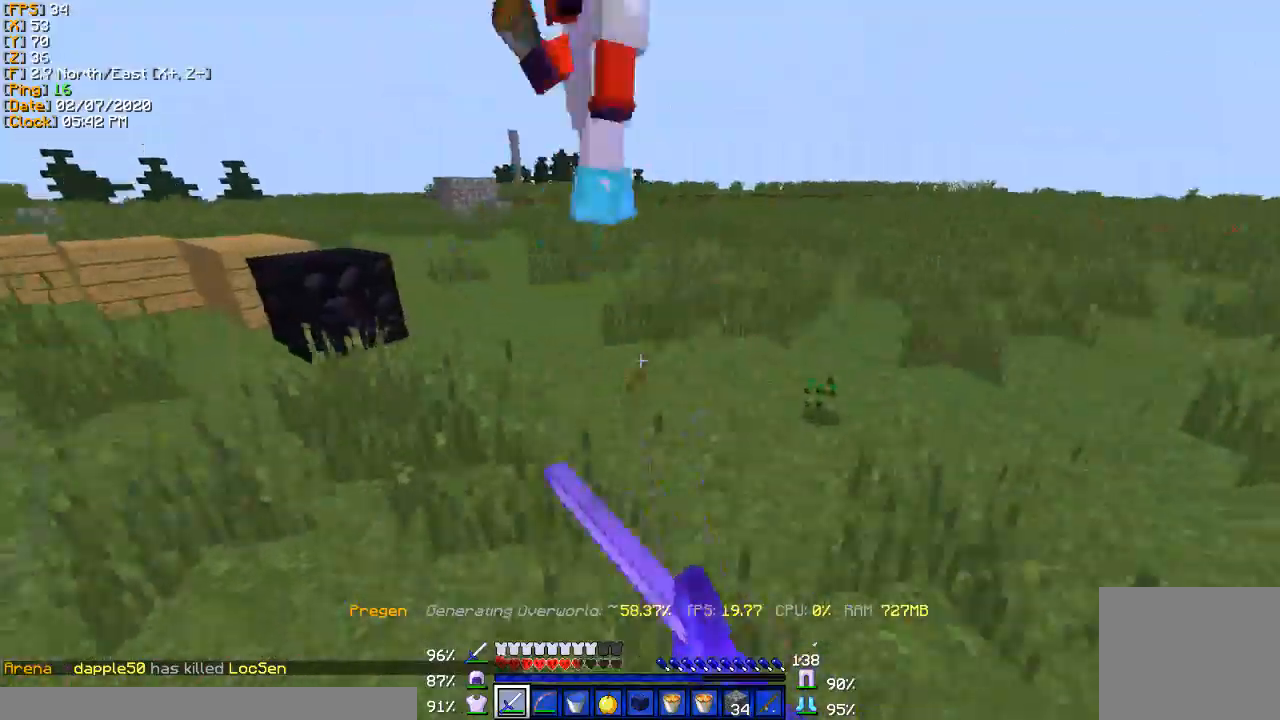
{"keys": ["a", "w"], "events": [[134, "w", "down"], [200, "a", "up"], [300, "a", "down"]]}
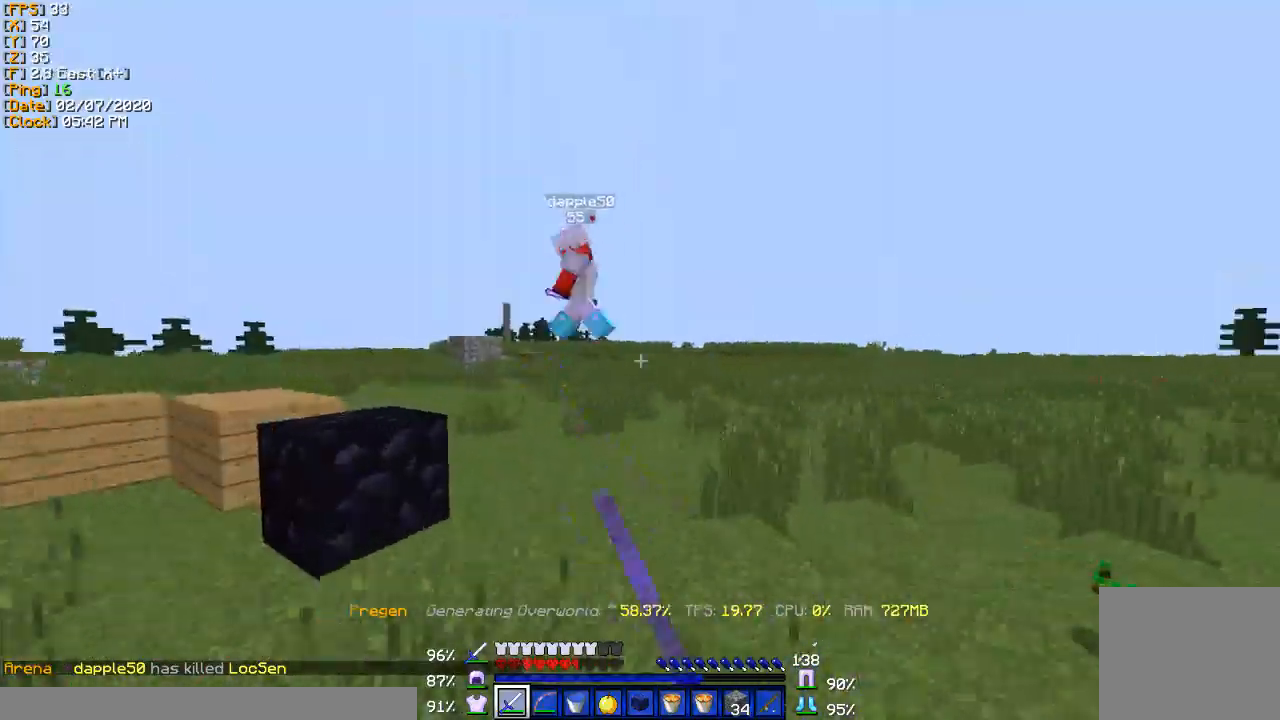
{"keys": ["w"], "events": [[100, "a", "up"], [233, "a", "down"], [300, "a", "up"]]}
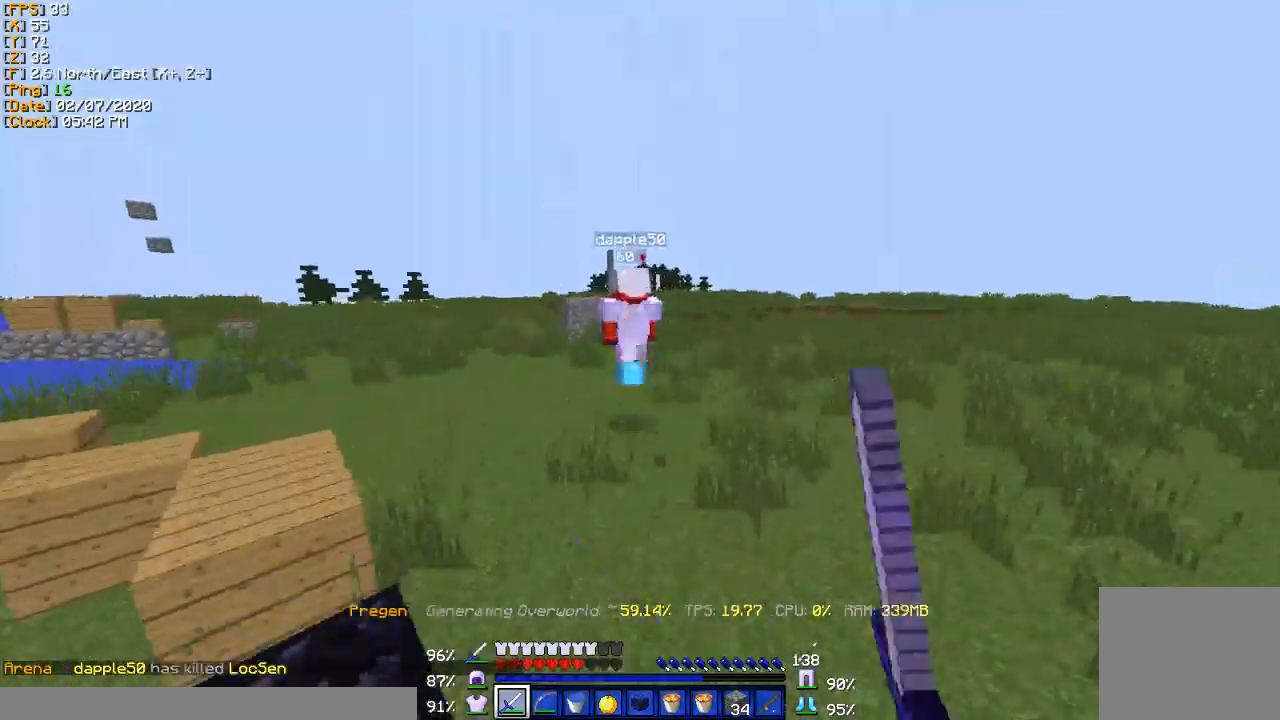
{"keys": ["w"], "events": [[100, "a", "down"], [267, "a", "up"]]}
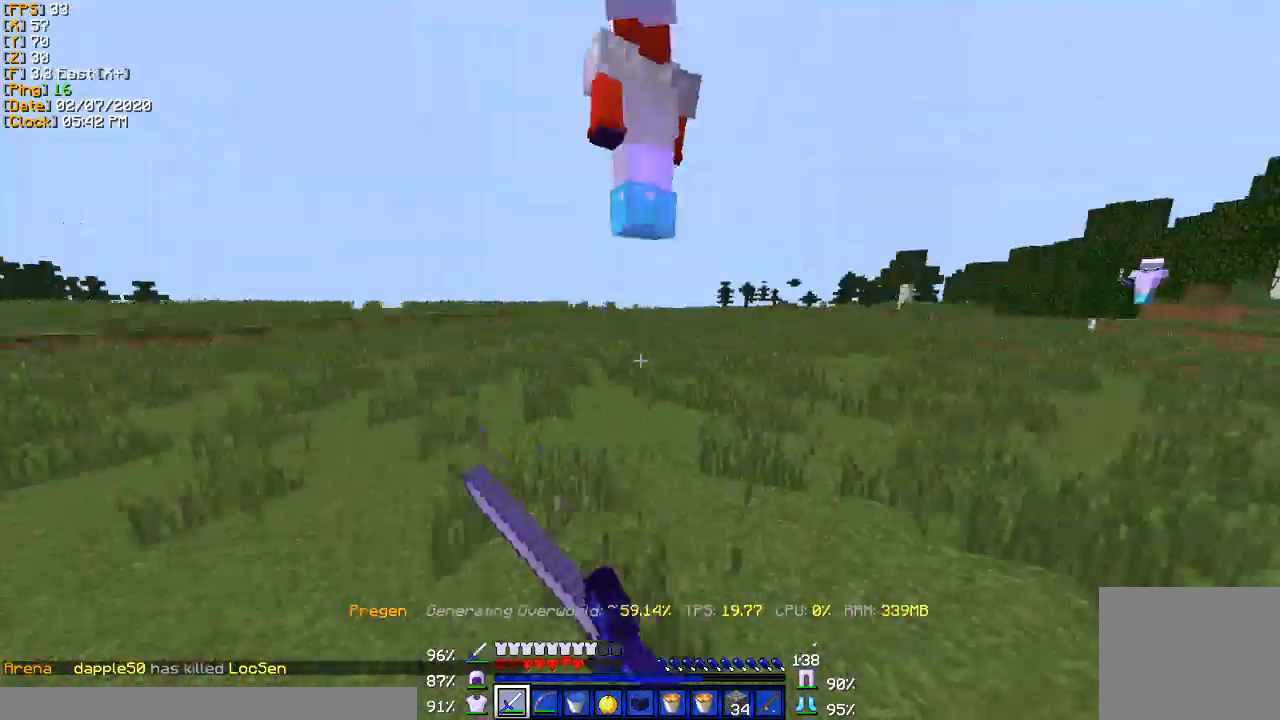
{"keys": ["w"], "events": [[66, "d", "down"], [166, "d", "up"], [267, "a", "down"], [400, "a", "up"]]}
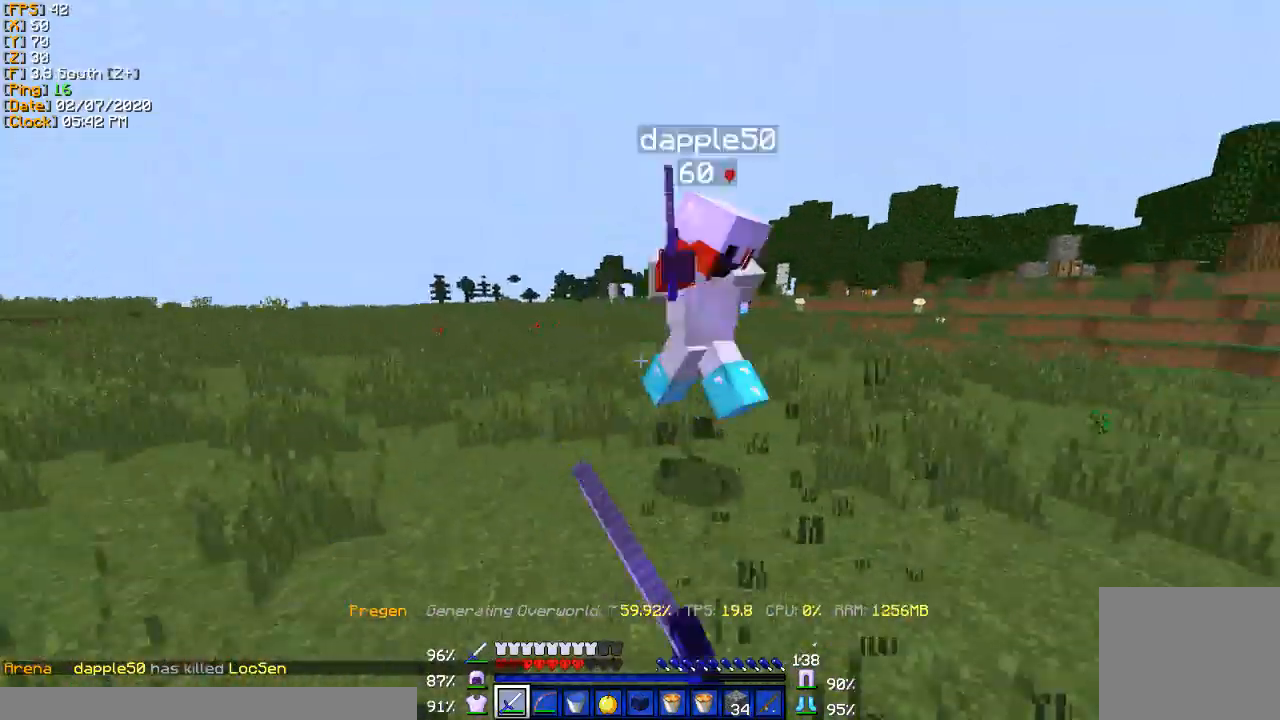
{"keys": ["d", "w"], "events": [[167, "d", "down"]]}
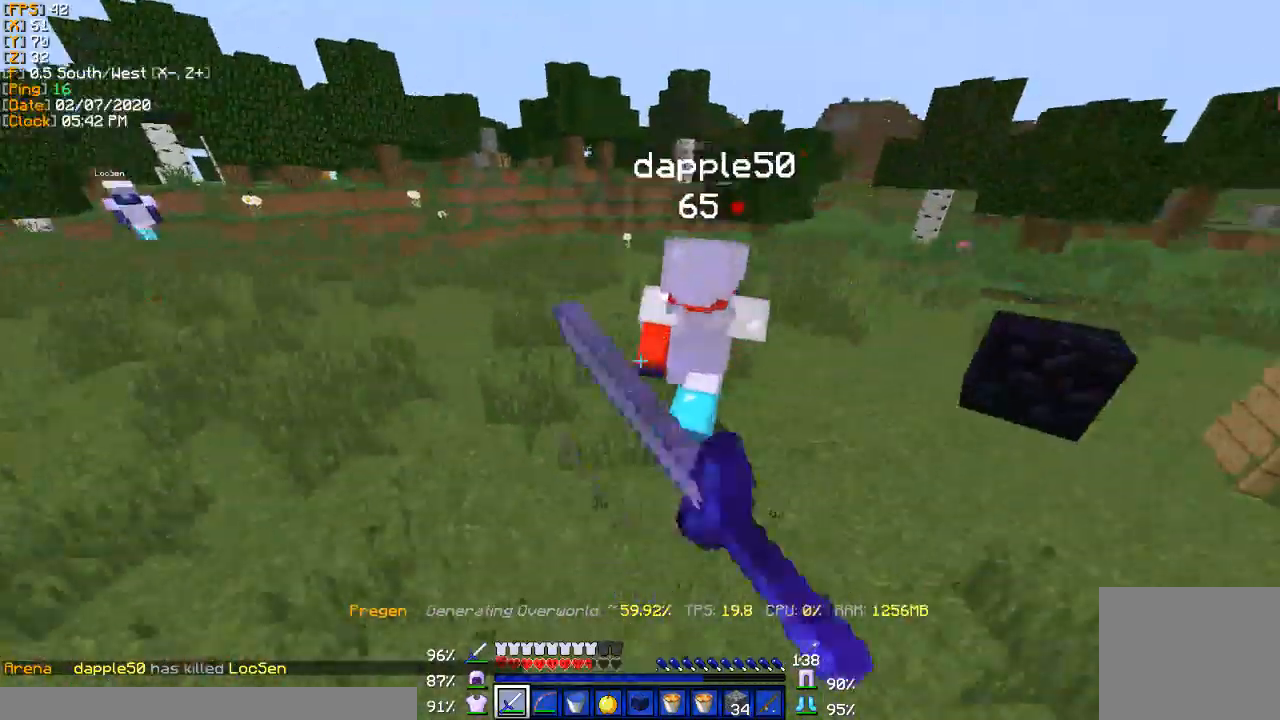
{"keys": ["d", "w"], "events": []}
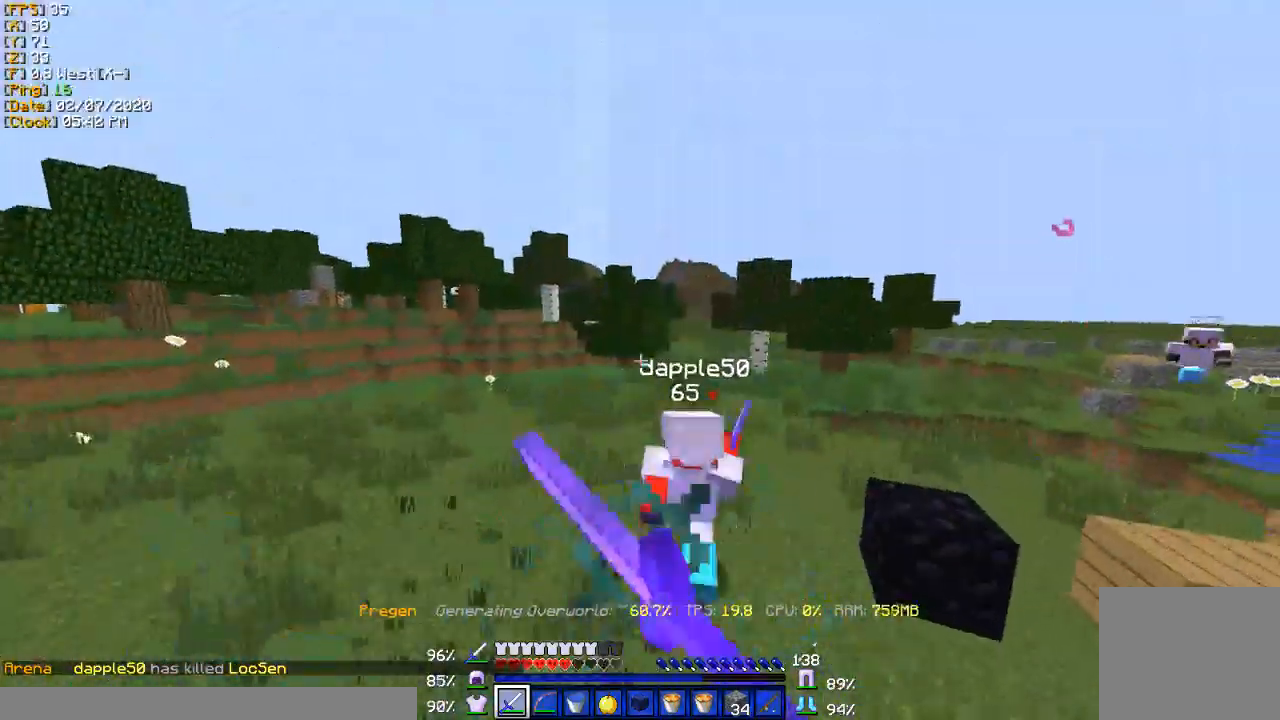
{"keys": ["d", "s"], "events": [[367, "w", "up"], [434, "s", "down"]]}
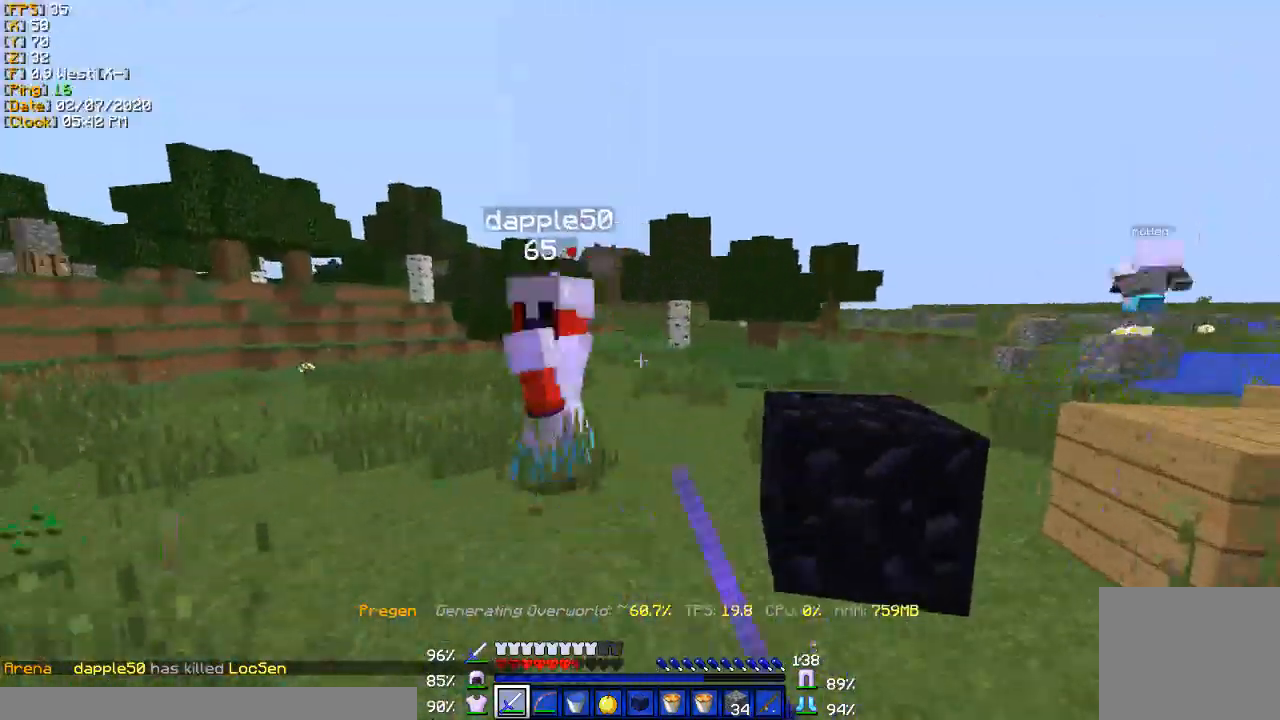
{"keys": ["a", "s"], "events": [[133, "d", "up"], [300, "a", "down"]]}
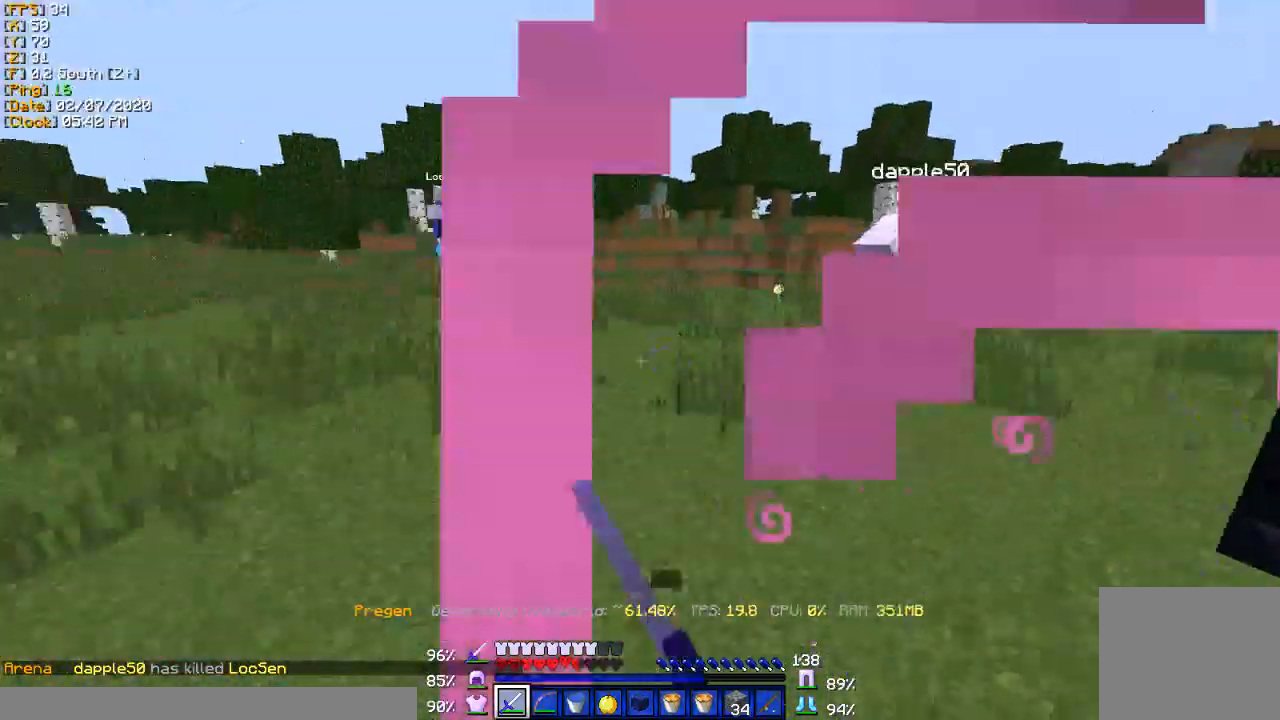
{"keys": ["a", "s"], "events": []}
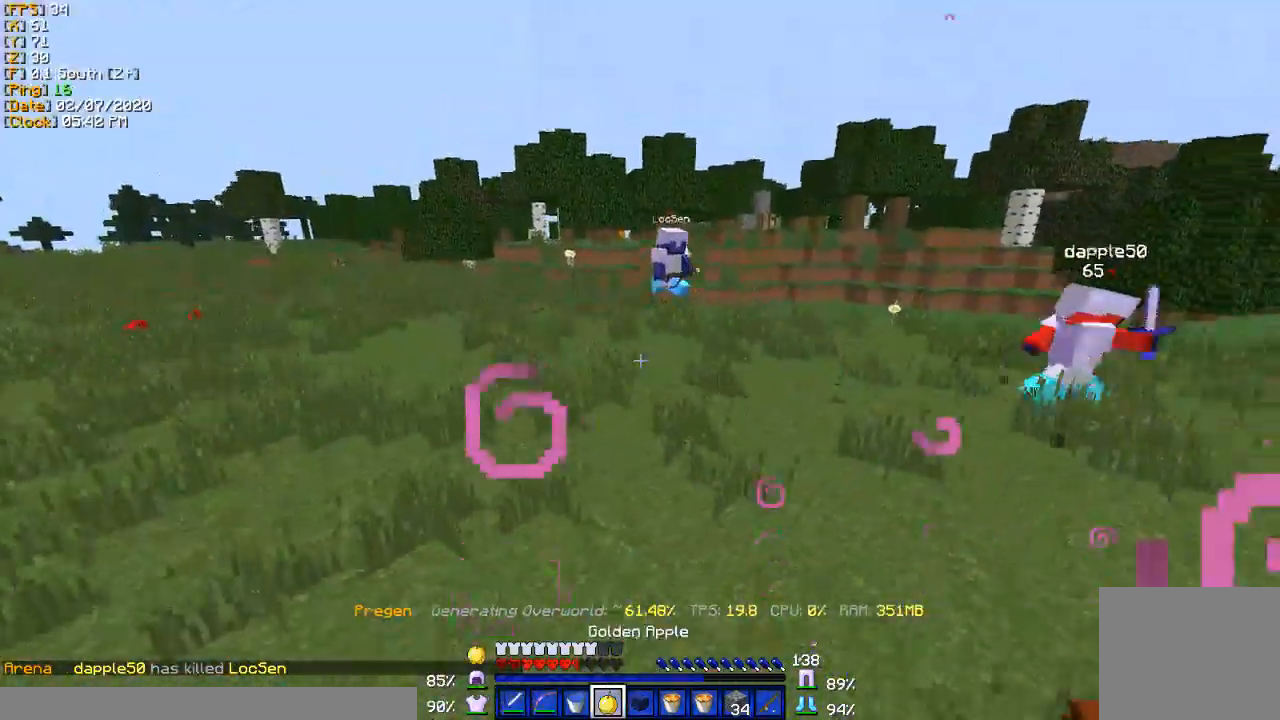
{"keys": ["s"], "events": [[300, "a", "up"]]}
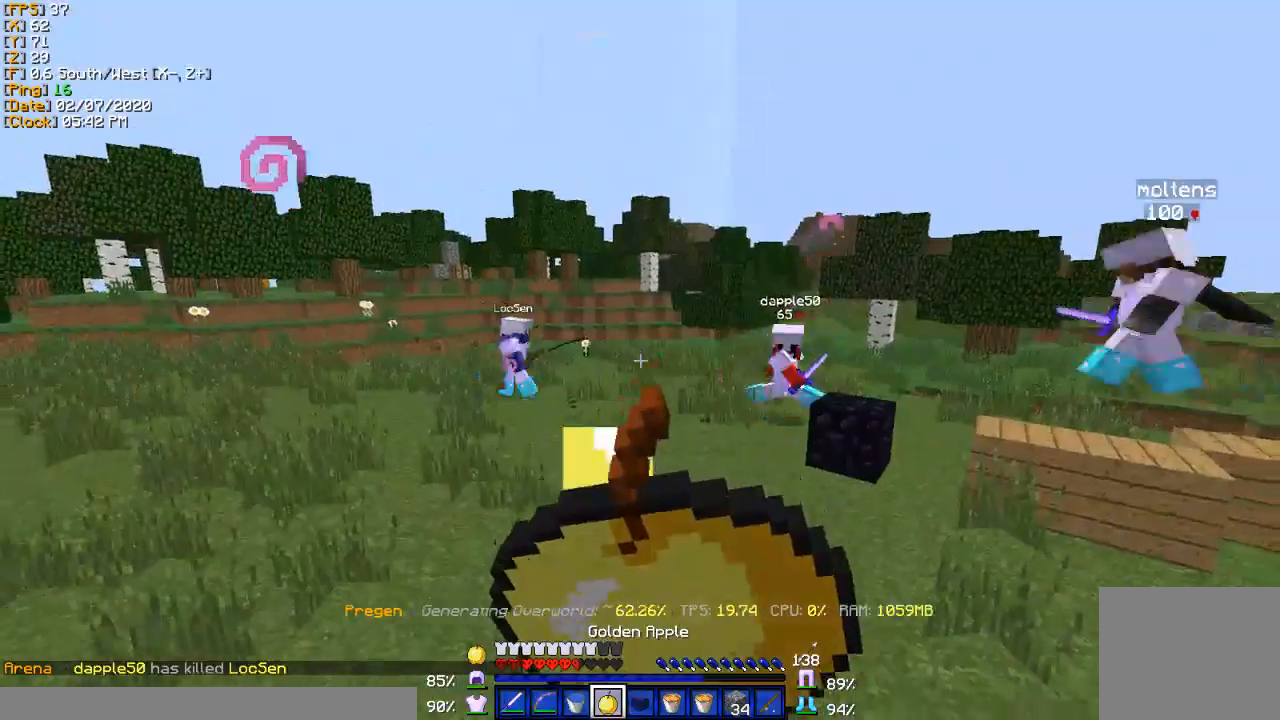
{"keys": ["s"], "events": []}
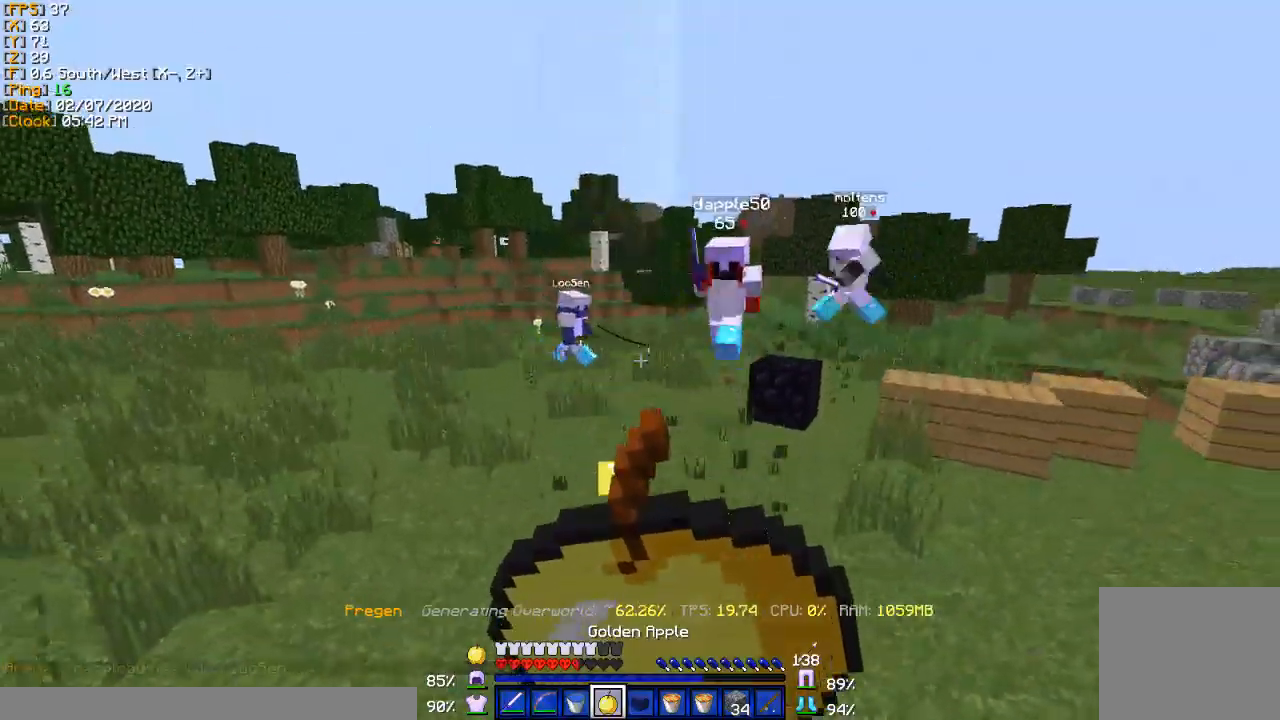
{"keys": ["s"], "events": []}